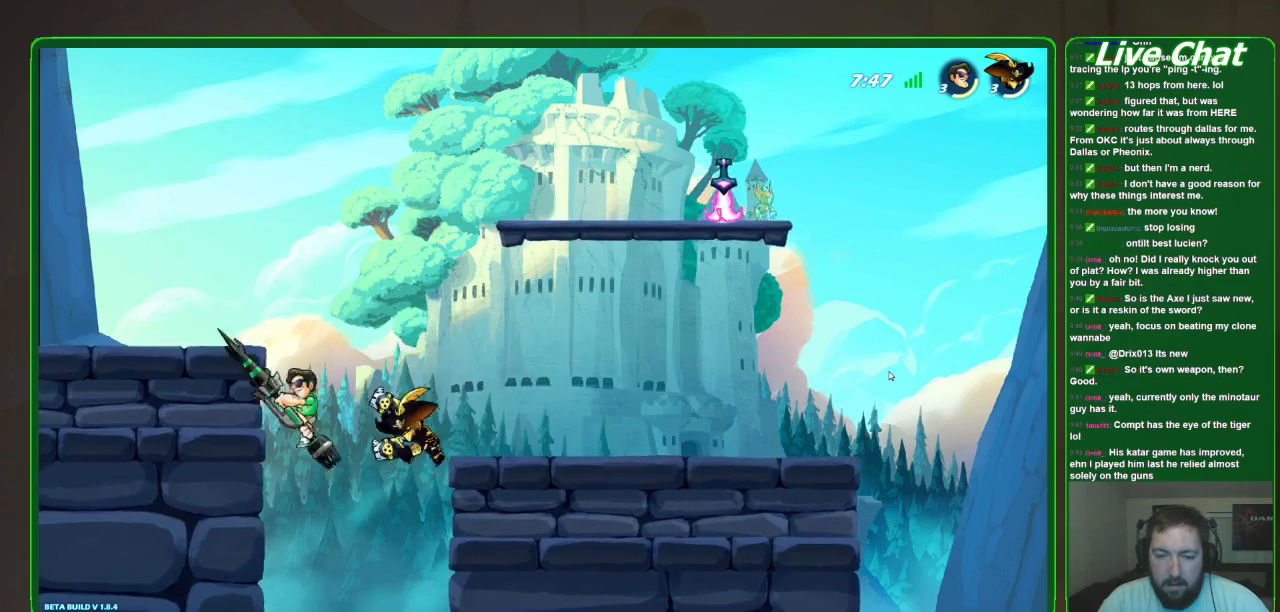
Gameplay with a controller (Xbox layout); each line is a JSON object with the inputs held at the frame after it (dt_ms = milliseconds from this image to that frame). "events" lists button and stick changes between this image and that frame as [ms after this image, input, new state], when the widget could be followed in between. Not read: DPAD_DOWN DPAD_LEFT DPAD_RIGHT DPAD_UP L3 R3 right_stick.
{"dt_ms": 500, "buttons": [], "left_stick": "right", "events": [[67, "left_stick", "right"], [333, "A", "down"], [500, "A", "up"]]}
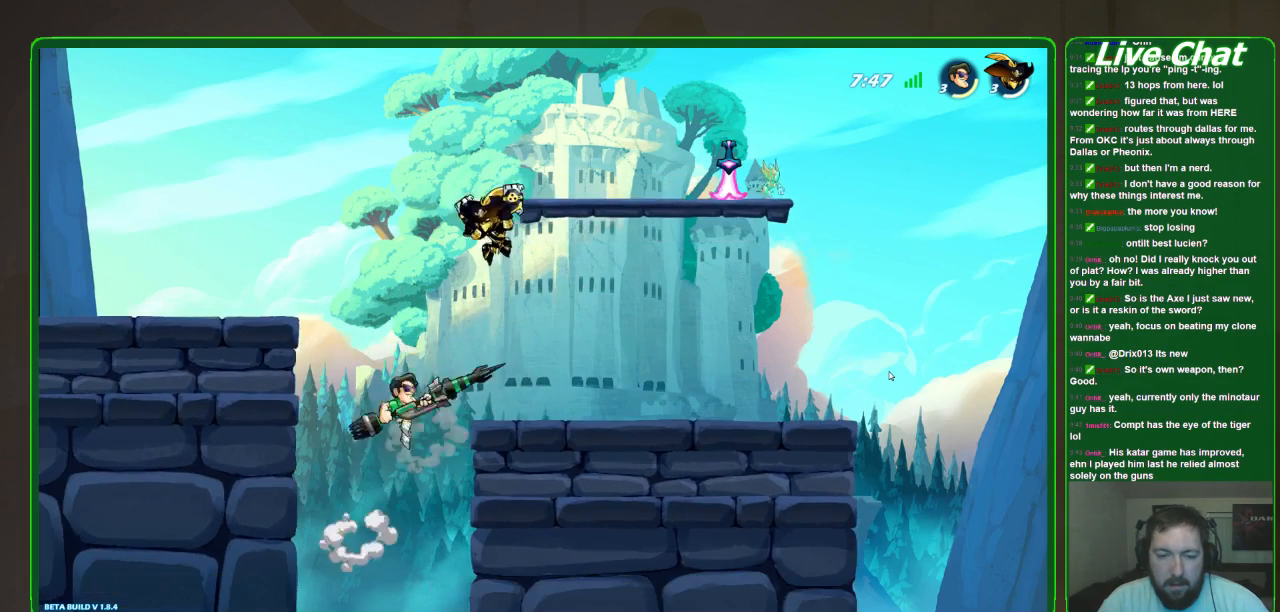
{"dt_ms": 500, "buttons": ["X"], "left_stick": "up-right", "events": [[67, "left_stick", "up-right"], [200, "X", "down"], [233, "left_stick", "up"], [300, "X", "up"], [400, "X", "down"], [400, "left_stick", "up-right"], [467, "X", "up"], [500, "X", "down"]]}
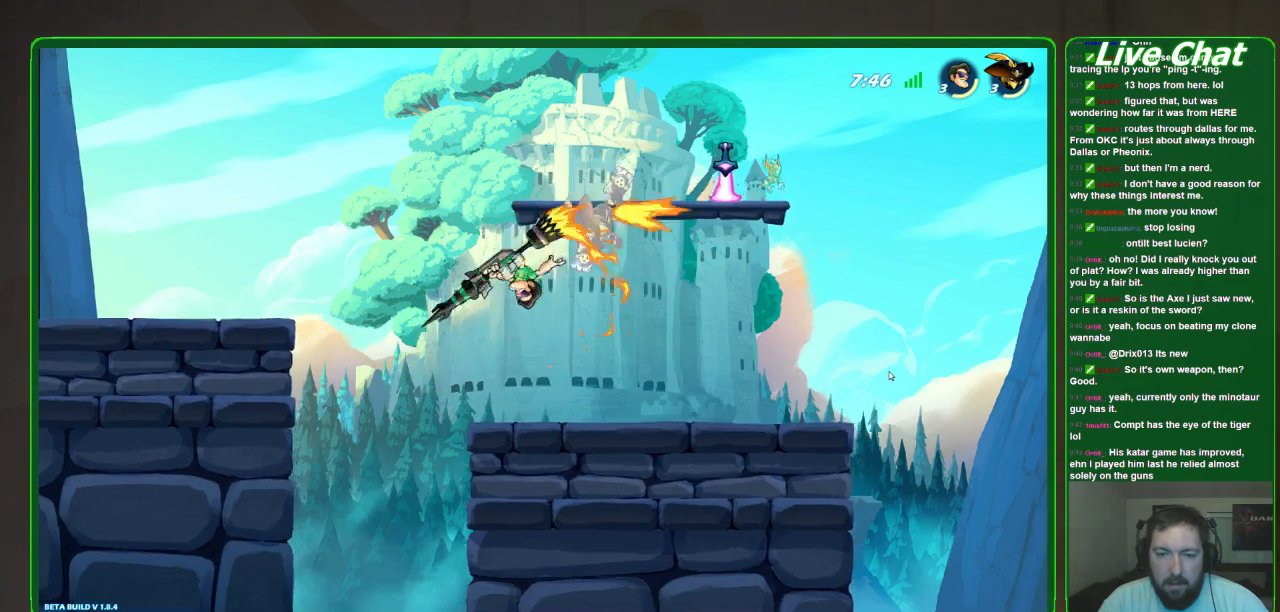
{"dt_ms": 500, "buttons": [], "left_stick": "up-right", "events": [[167, "X", "up"]]}
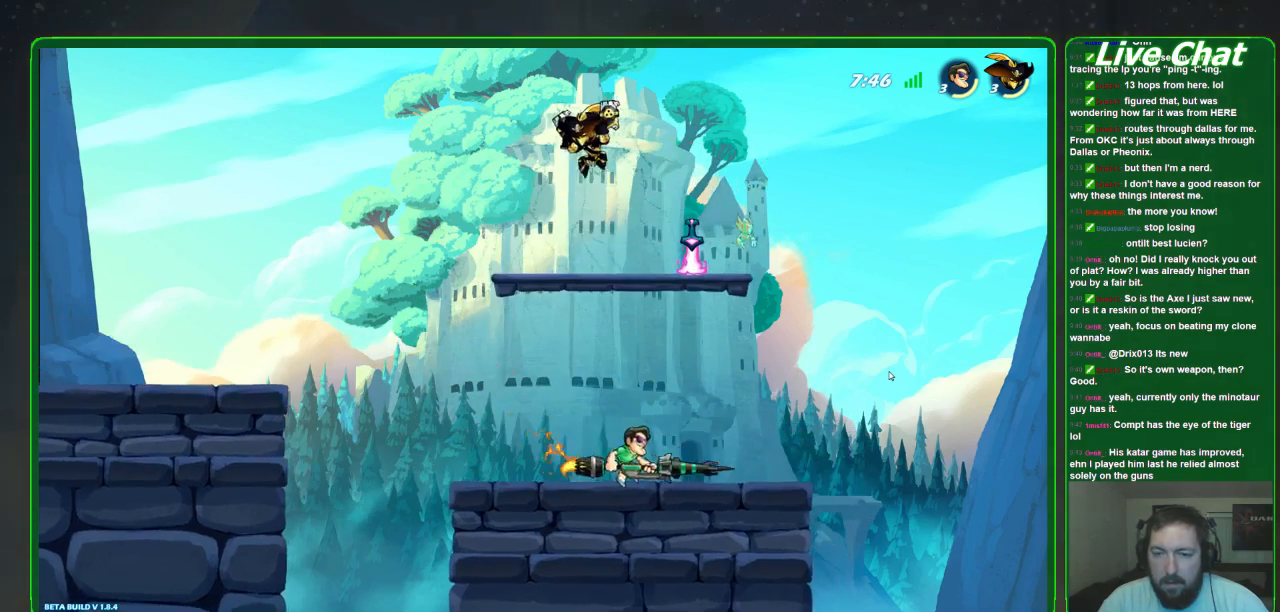
{"dt_ms": 500, "buttons": [], "left_stick": "up-left", "events": [[33, "left_stick", "up-left"], [100, "A", "down"], [233, "A", "up"], [333, "X", "down"], [433, "X", "up"]]}
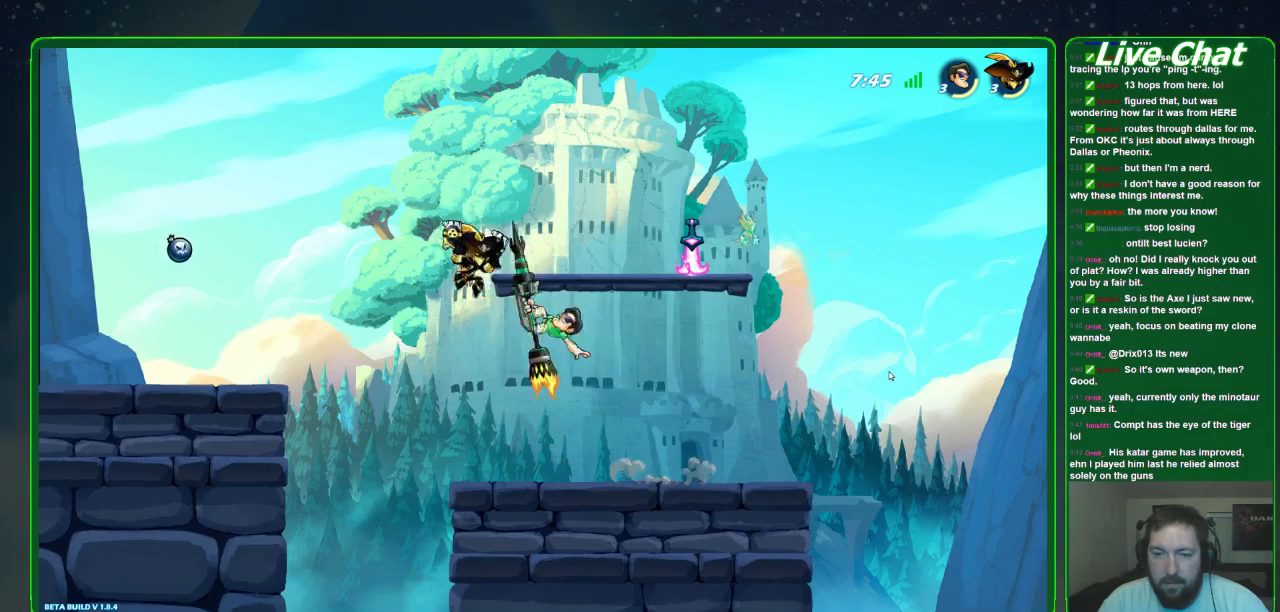
{"dt_ms": 500, "buttons": [], "left_stick": "up-right", "events": [[33, "X", "down"], [100, "X", "up"], [167, "X", "down"], [167, "left_stick", "up-right"], [267, "X", "up"]]}
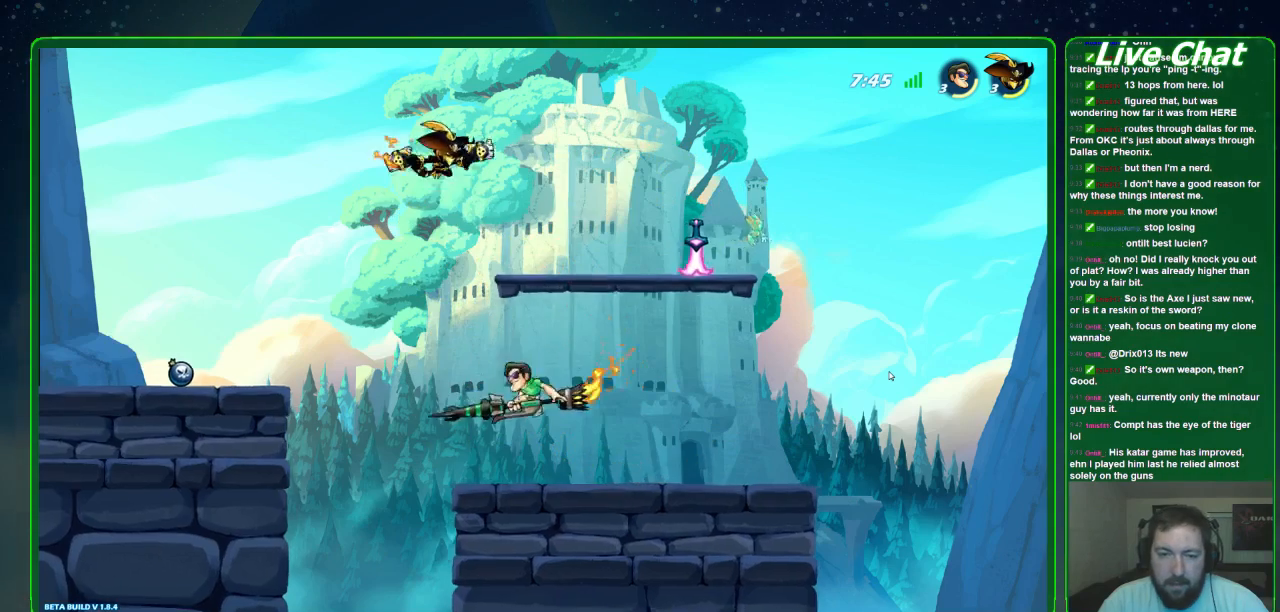
{"dt_ms": 500, "buttons": [], "left_stick": "up-left", "events": [[333, "A", "down"], [333, "left_stick", "up-left"], [433, "A", "up"]]}
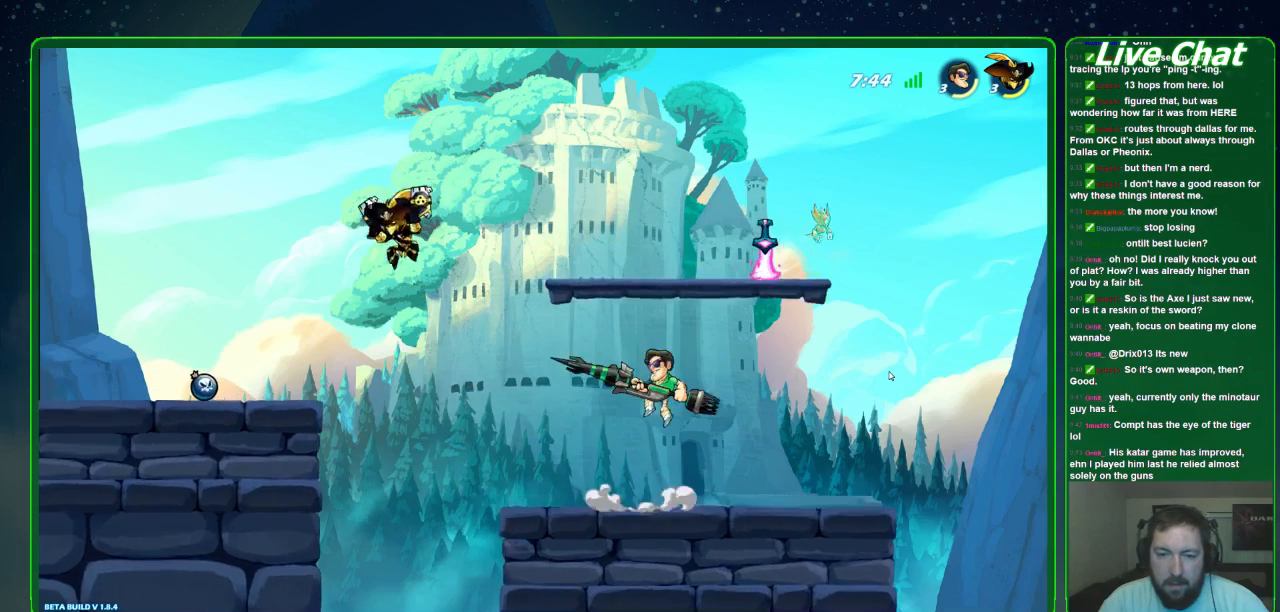
{"dt_ms": 1000, "buttons": [], "left_stick": "down"}
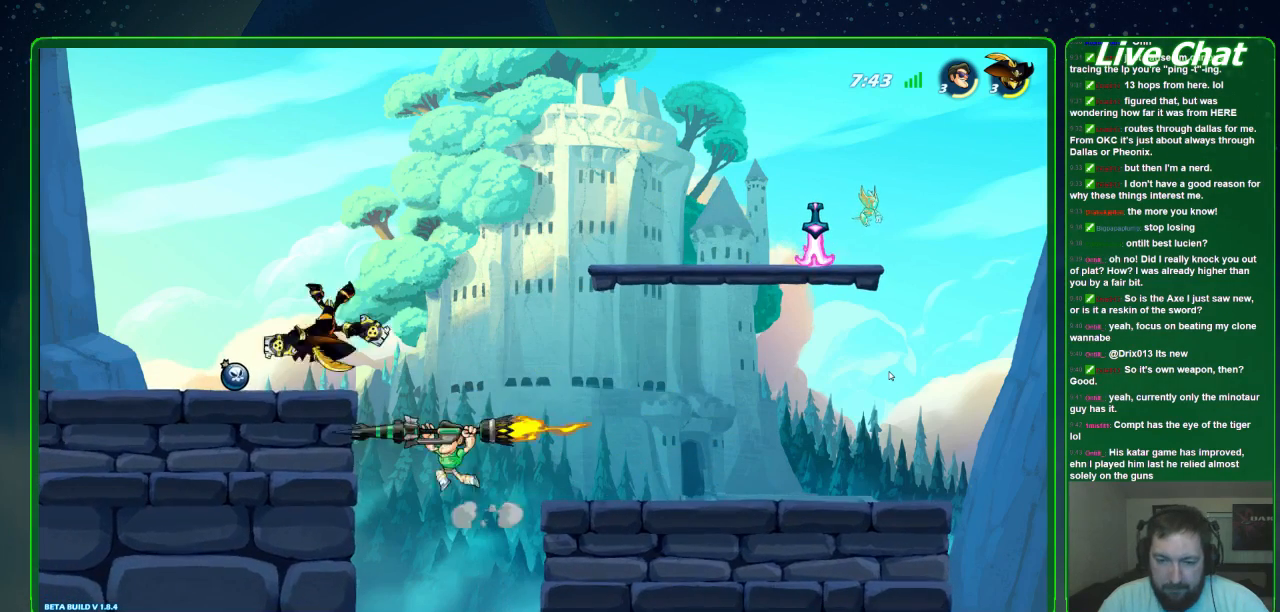
{"dt_ms": 500, "buttons": [], "left_stick": "right", "events": [[67, "left_stick", "up-left"], [167, "left_stick", "left"], [267, "left_stick", "up-left"], [433, "left_stick", "right"]]}
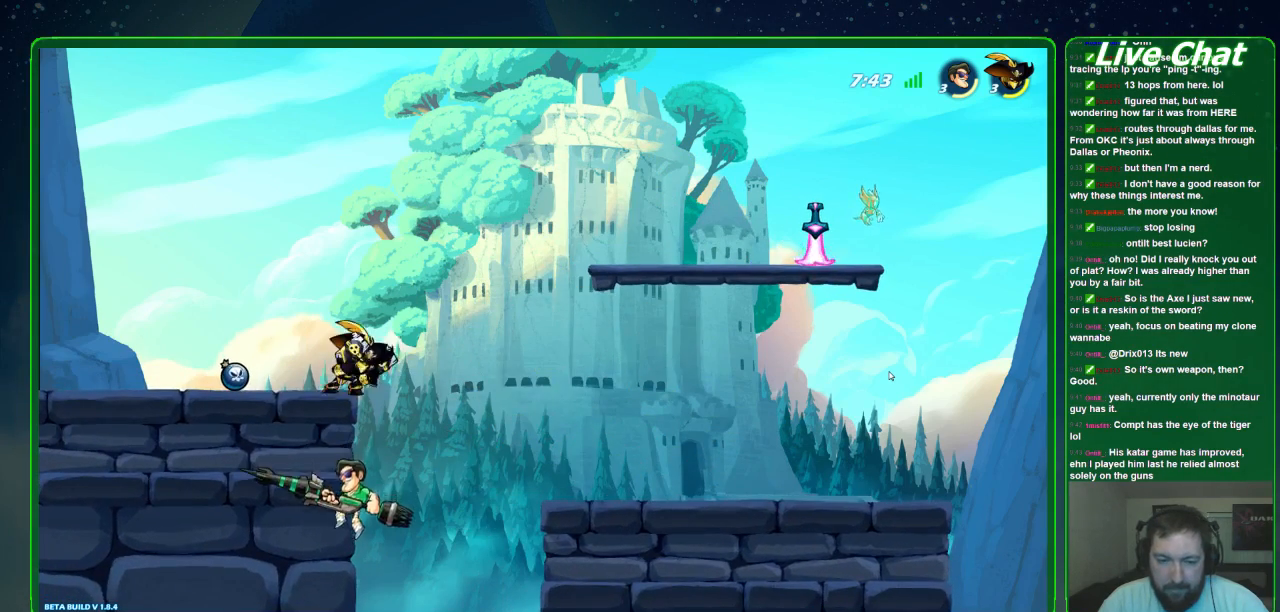
{"dt_ms": 1000, "buttons": [], "left_stick": "up-right"}
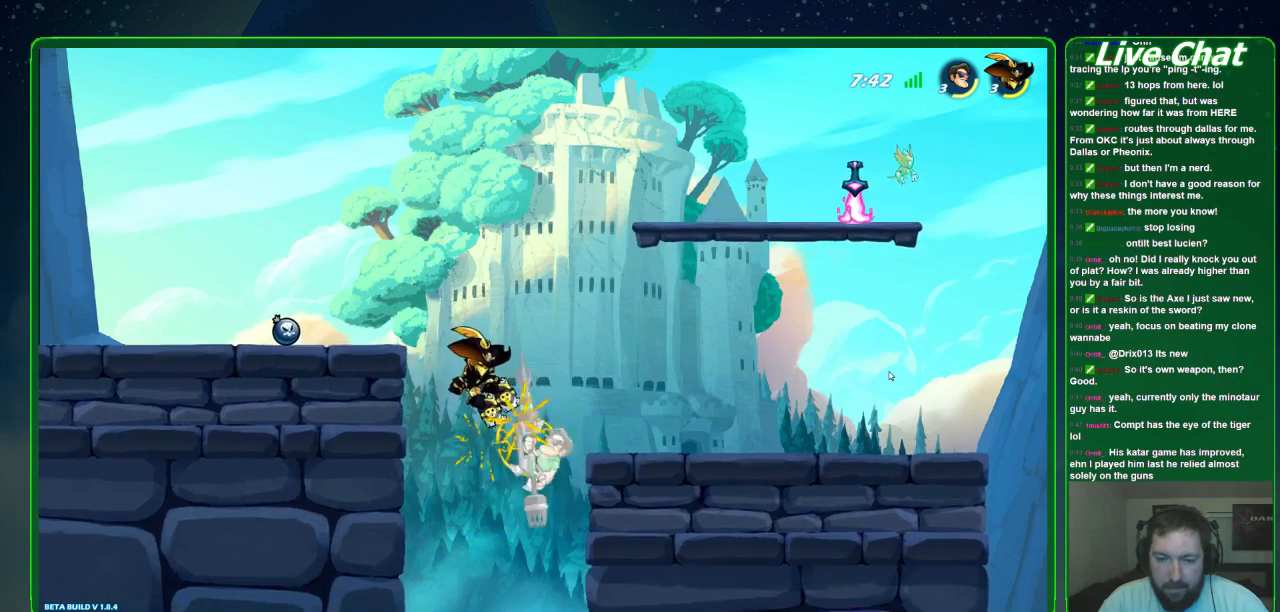
{"dt_ms": 500, "buttons": [], "left_stick": "up-right", "events": [[167, "A", "down"], [333, "A", "up"]]}
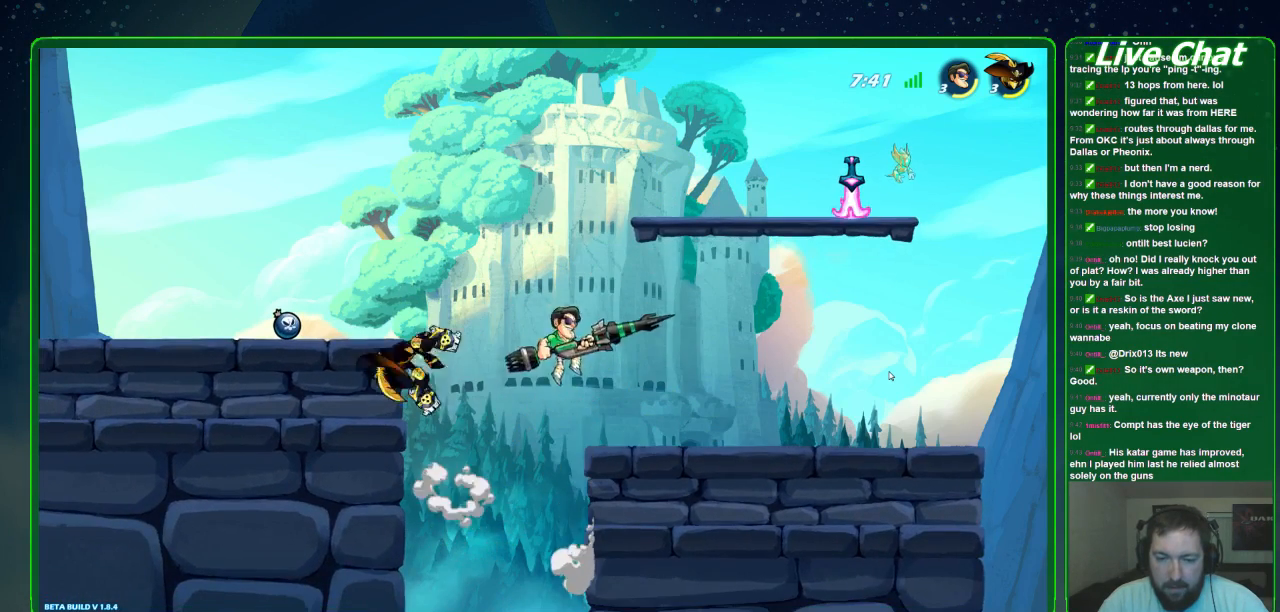
{"dt_ms": 500, "buttons": [], "left_stick": "right", "events": [[300, "left_stick", "center"], [433, "left_stick", "right"]]}
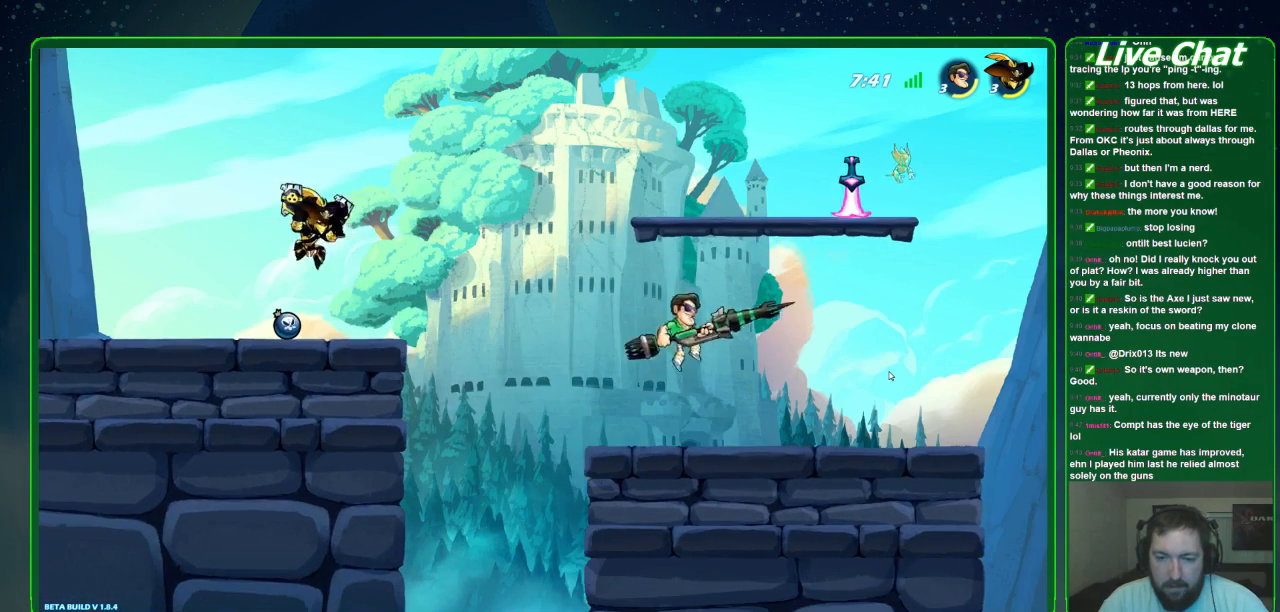
{"dt_ms": 500, "buttons": ["A"], "left_stick": "left", "events": [[67, "left_stick", "center"], [133, "left_stick", "up-left"], [400, "A", "down"], [433, "left_stick", "left"]]}
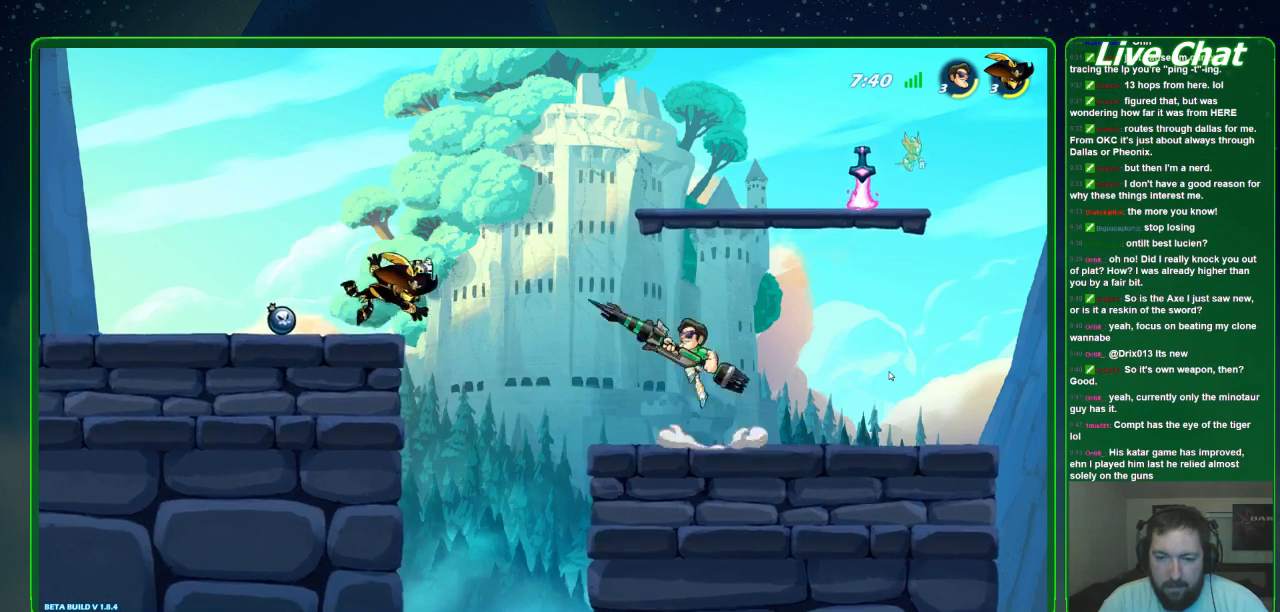
{"dt_ms": 500, "buttons": [], "left_stick": "left", "events": [[33, "A", "up"]]}
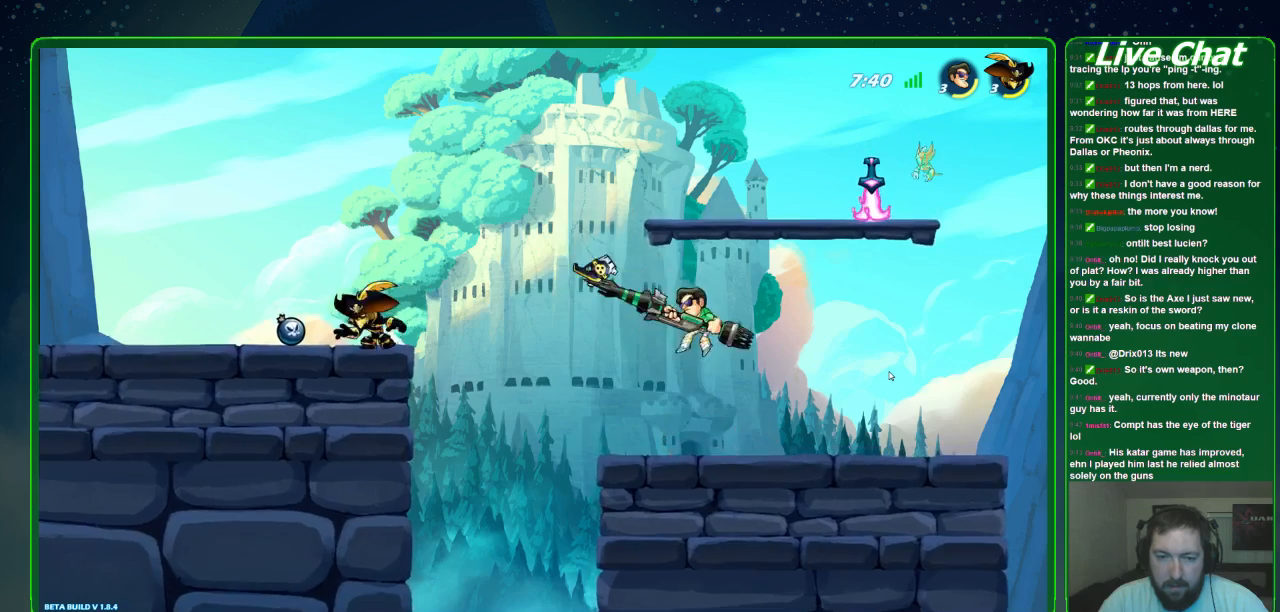
{"dt_ms": 500, "buttons": [], "left_stick": "up-left", "events": [[100, "left_stick", "up-left"], [367, "A", "down"], [467, "A", "up"]]}
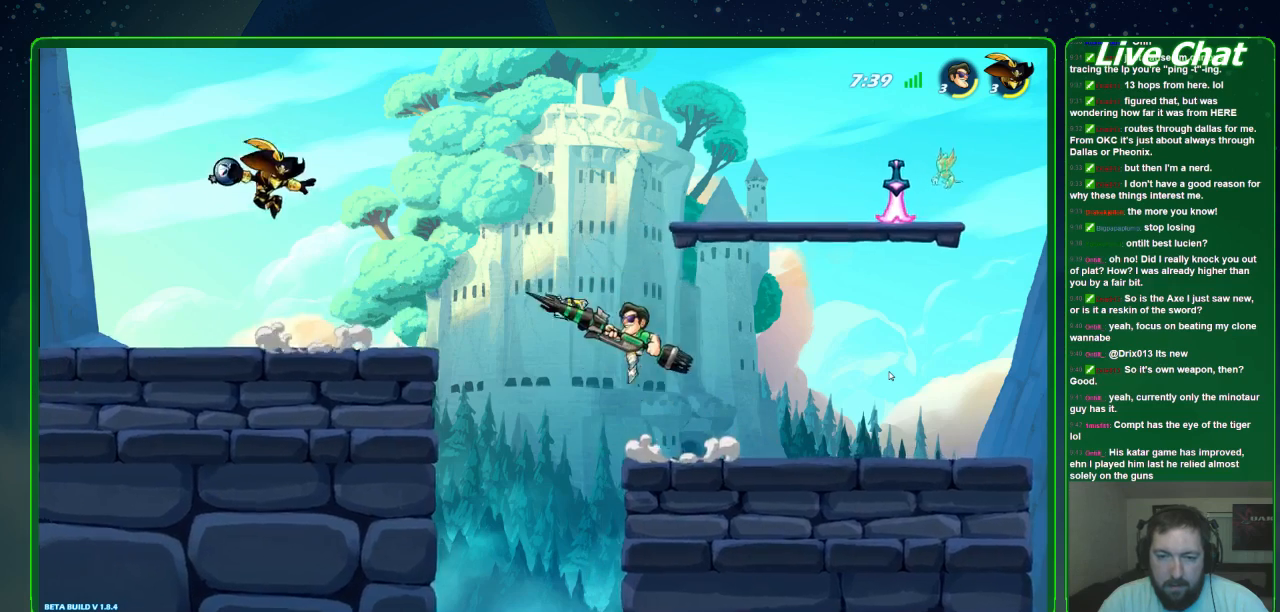
{"dt_ms": 500, "buttons": [], "left_stick": "right", "events": [[67, "left_stick", "right"]]}
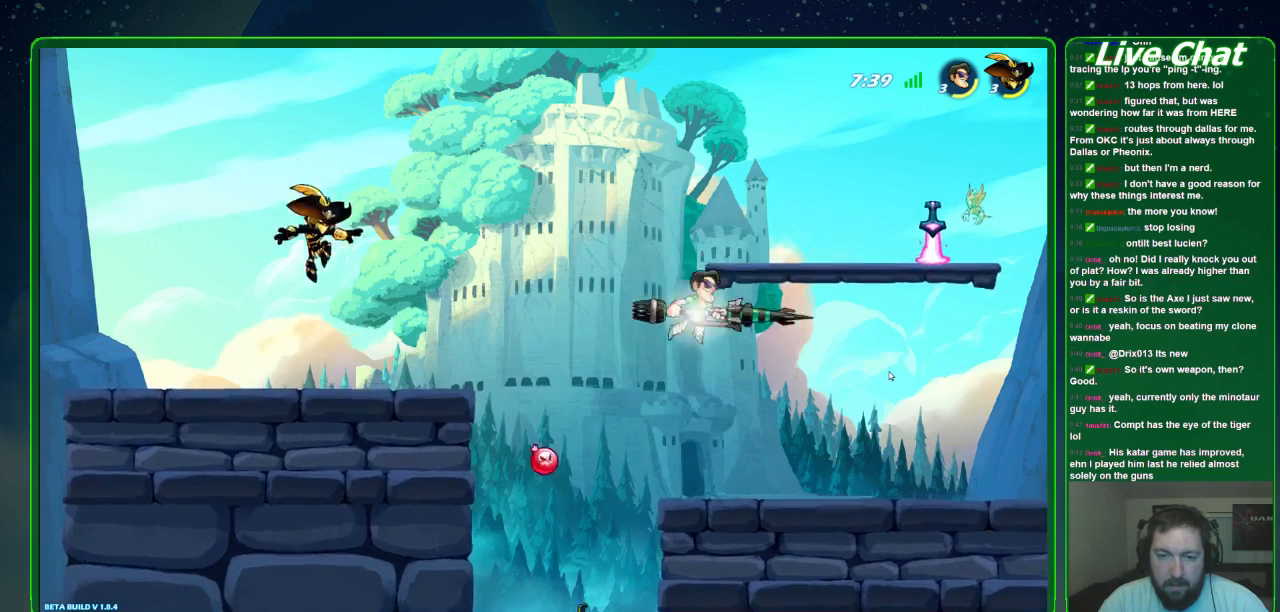
{"dt_ms": 500, "buttons": [], "left_stick": "up-left", "events": [[33, "R2", "down"], [67, "left_stick", "up-right"], [167, "R2", "up"], [233, "left_stick", "up-left"]]}
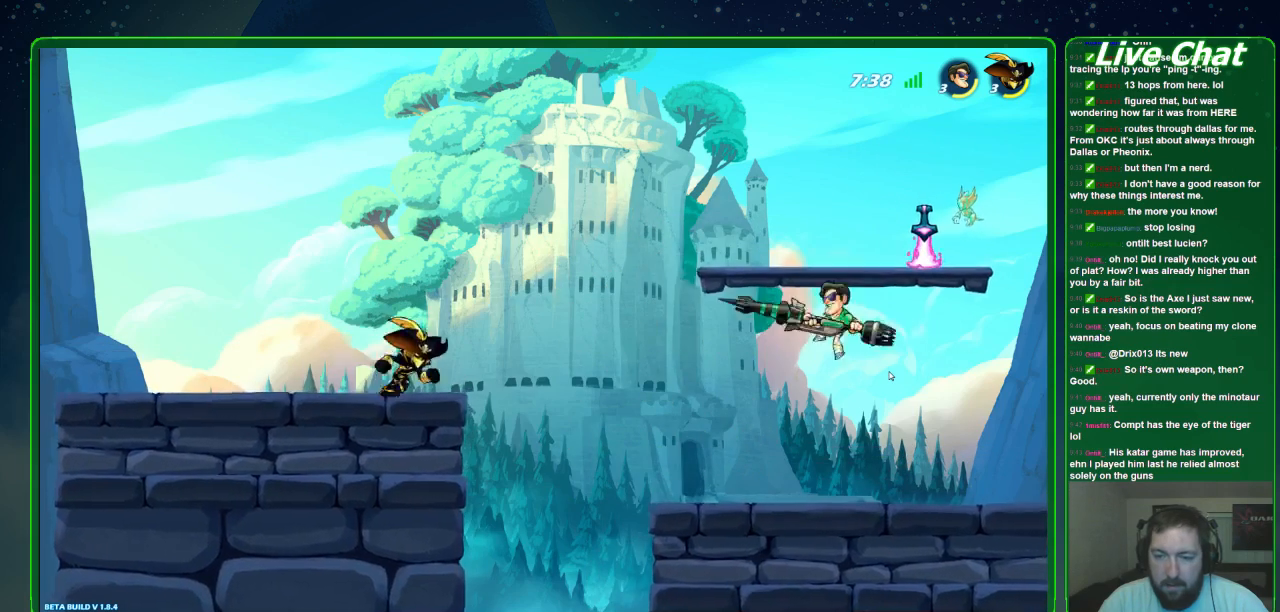
{"dt_ms": 500, "buttons": [], "left_stick": "center", "events": [[33, "left_stick", "up-right"], [267, "left_stick", "up-left"], [500, "left_stick", "center"]]}
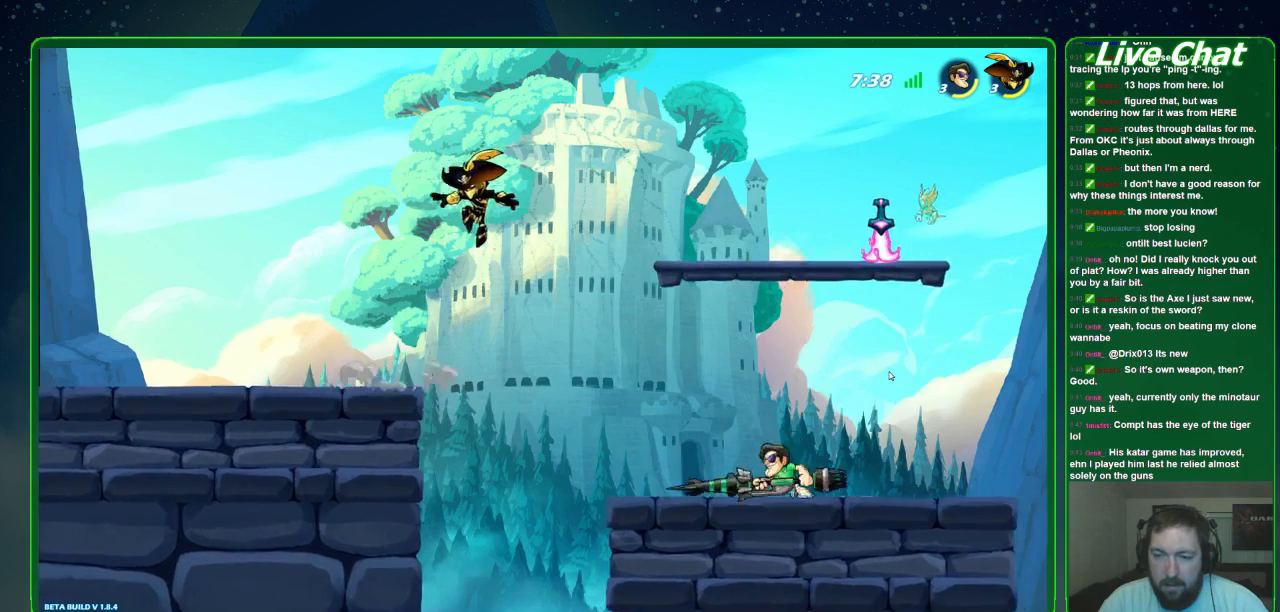
{"dt_ms": 500, "buttons": ["A"], "left_stick": "center", "events": [[467, "A", "down"]]}
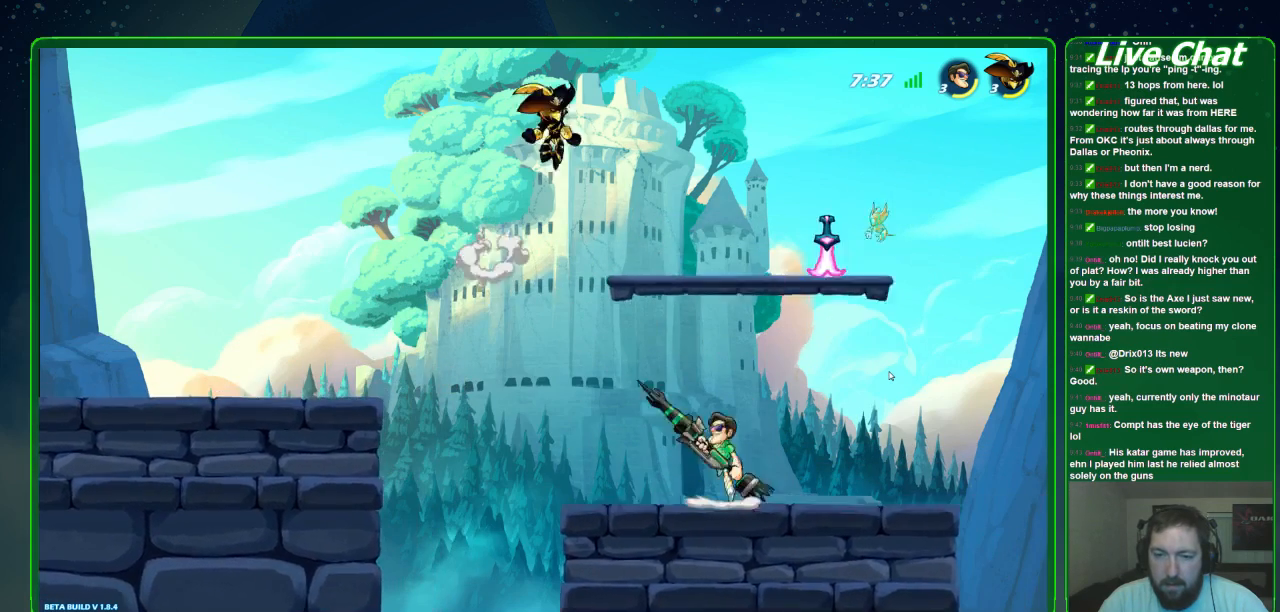
{"dt_ms": 500, "buttons": [], "left_stick": "center", "events": [[100, "A", "up"], [167, "left_stick", "right"], [300, "left_stick", "up"], [500, "left_stick", "center"]]}
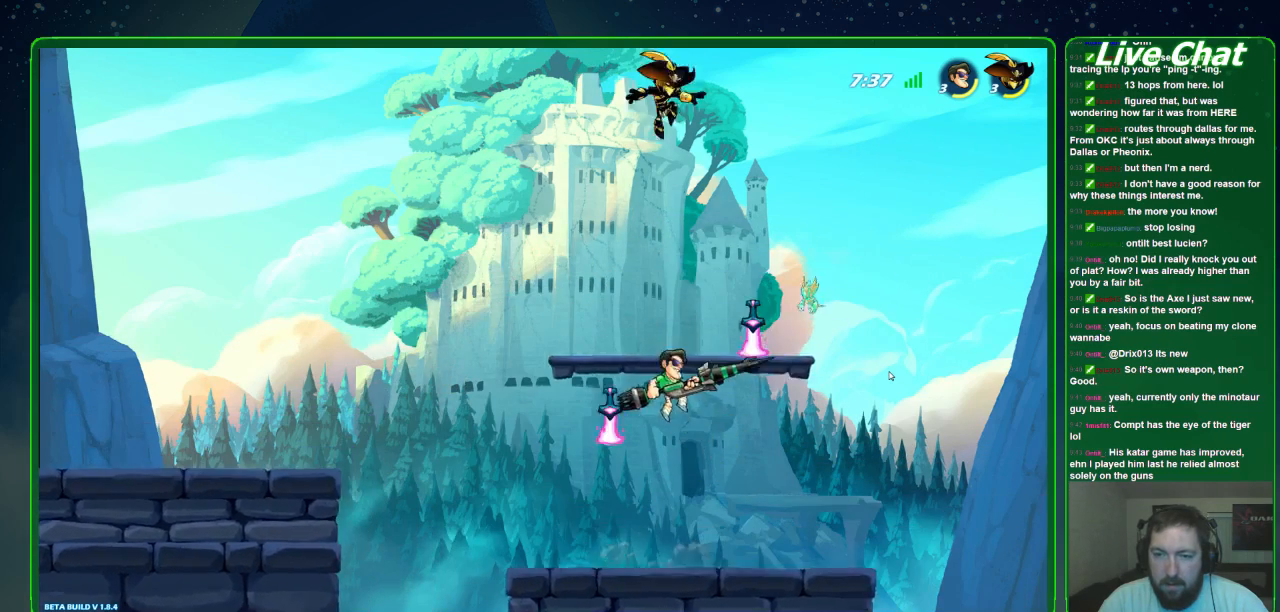
{"dt_ms": 500, "buttons": ["X"], "left_stick": "up-right", "events": [[167, "left_stick", "up-right"], [200, "A", "down"], [300, "A", "up"], [367, "X", "down"], [433, "X", "up"], [500, "X", "down"]]}
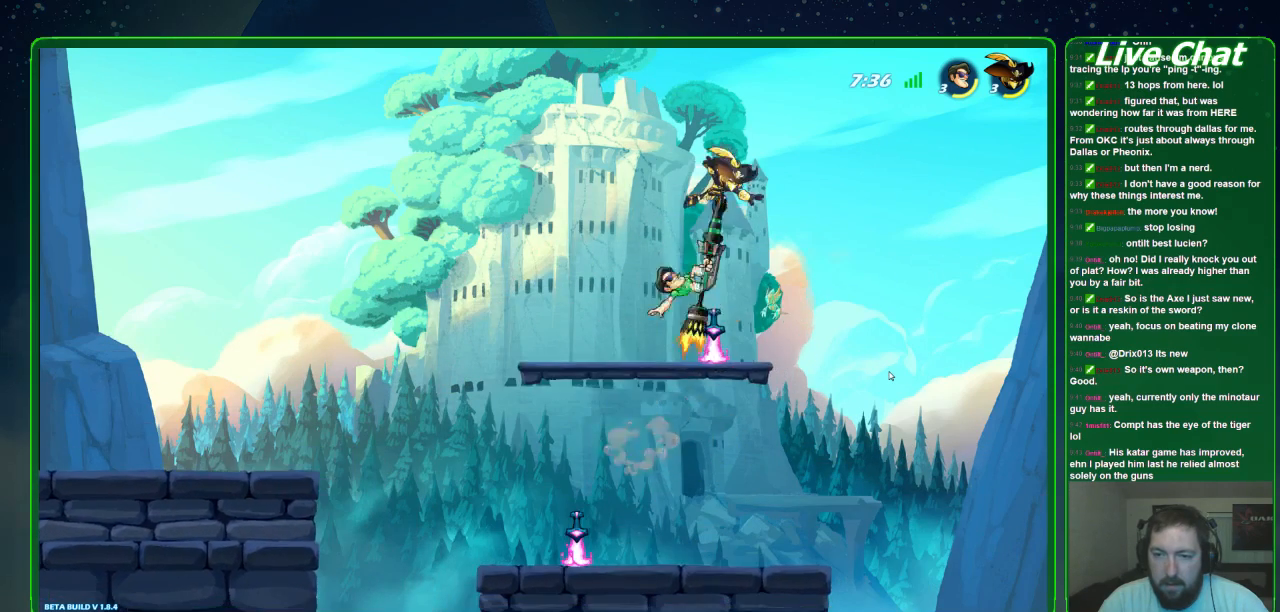
{"dt_ms": 500, "buttons": [], "left_stick": "left", "events": [[67, "X", "up"], [100, "left_stick", "left"]]}
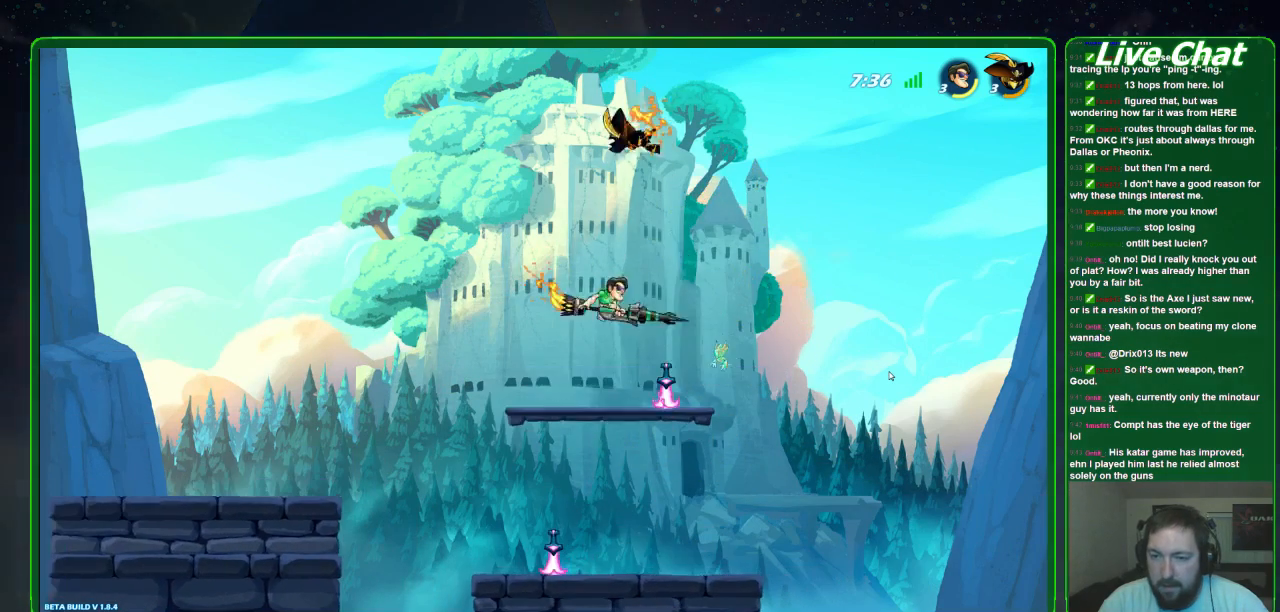
{"dt_ms": 500, "buttons": [], "left_stick": "center", "events": [[167, "left_stick", "center"]]}
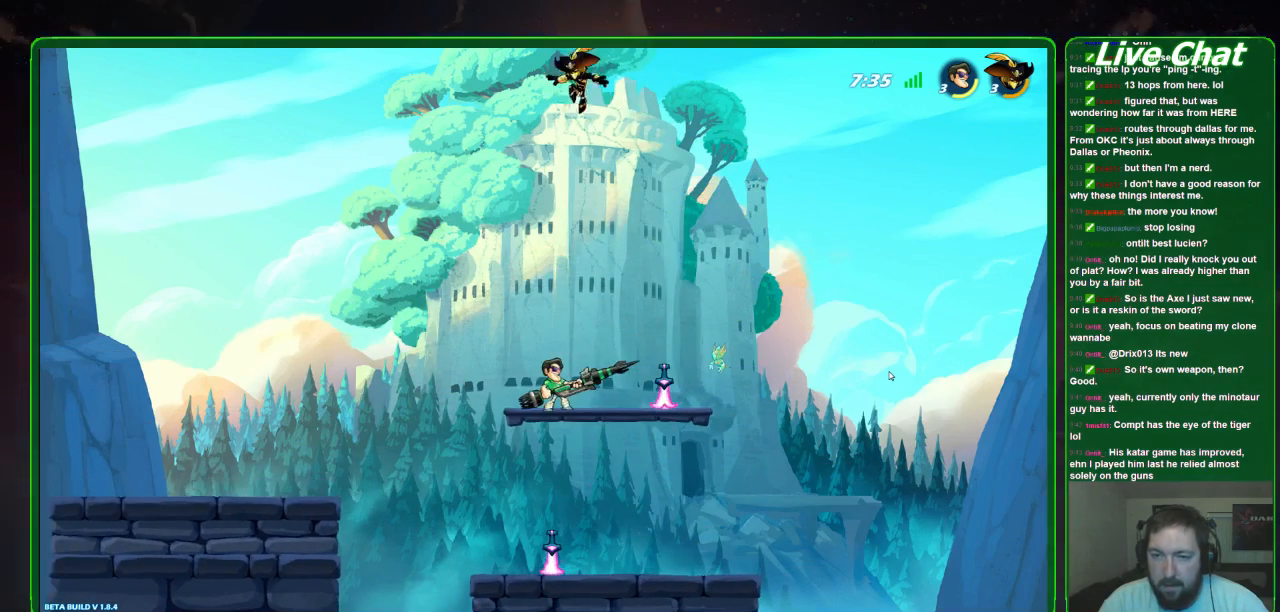
{"dt_ms": 500, "buttons": [], "left_stick": "center", "events": []}
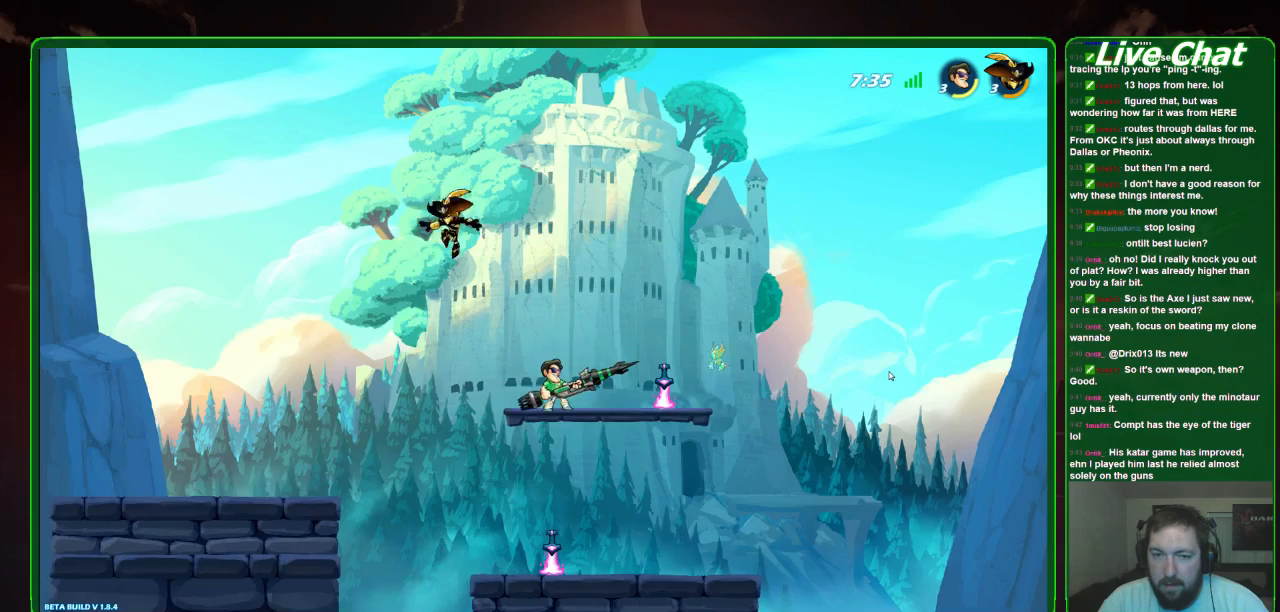
{"dt_ms": 500, "buttons": [], "left_stick": "down", "events": [[200, "left_stick", "right"], [367, "left_stick", "down-right"], [467, "left_stick", "down"]]}
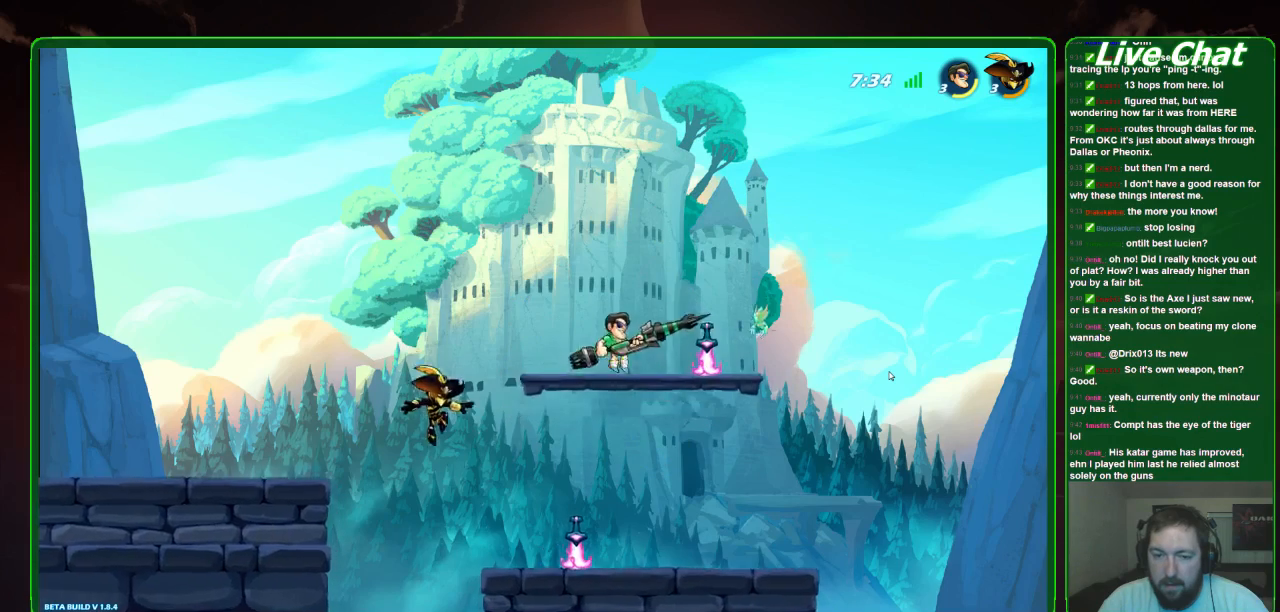
{"dt_ms": 500, "buttons": ["X"], "left_stick": "down-left", "events": [[100, "left_stick", "down-left"], [233, "X", "down"]]}
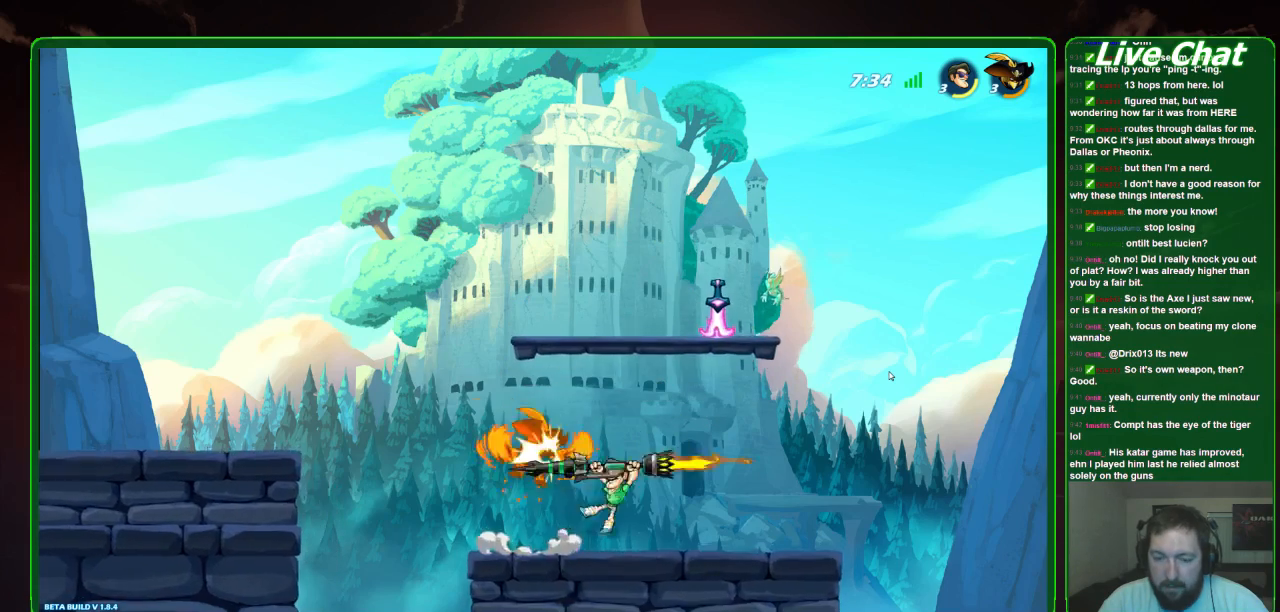
{"dt_ms": 500, "buttons": [], "left_stick": "right", "events": [[200, "left_stick", "down"], [267, "X", "up"], [333, "left_stick", "right"]]}
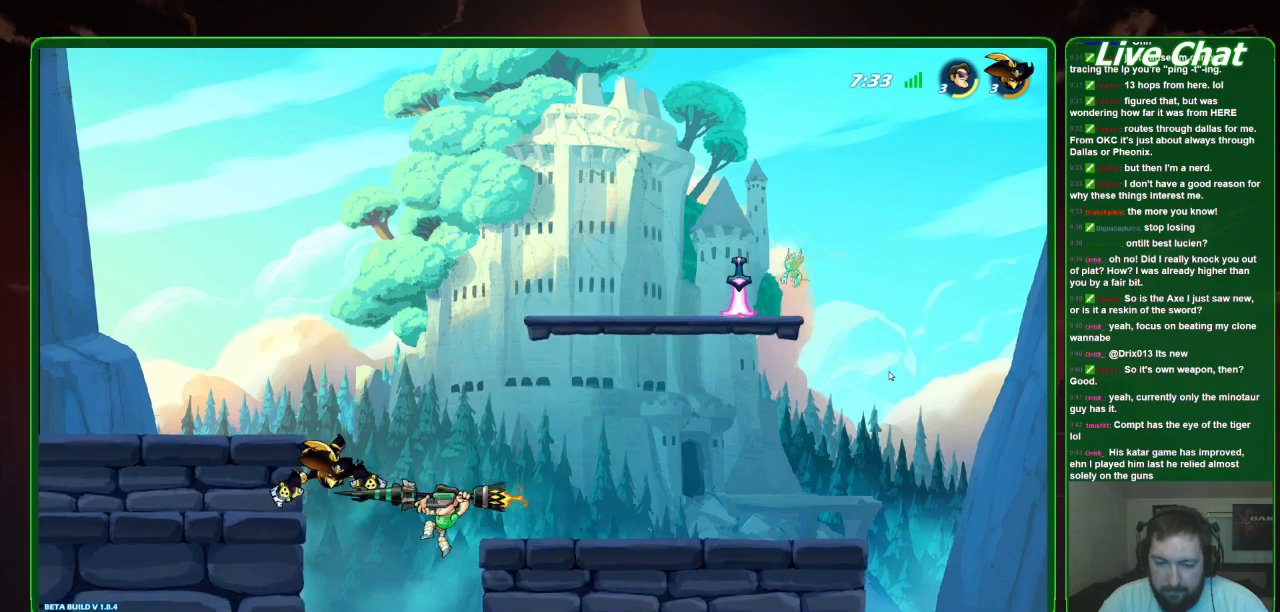
{"dt_ms": 500, "buttons": [], "left_stick": "up-right", "events": [[467, "left_stick", "up-right"]]}
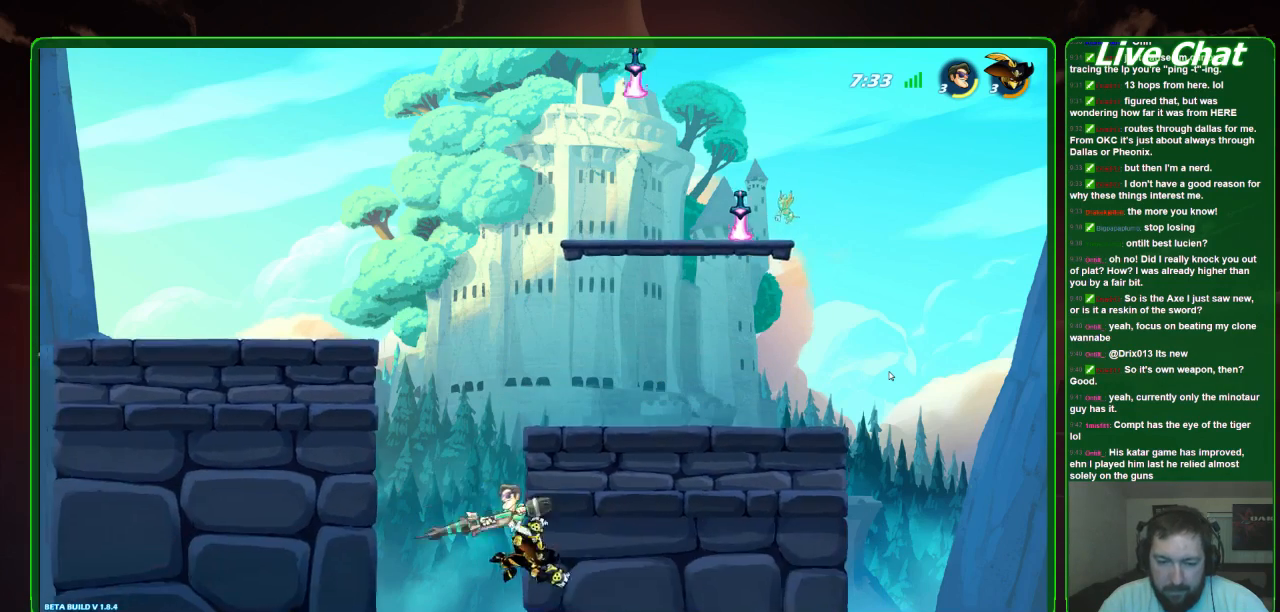
{"dt_ms": 500, "buttons": [], "left_stick": "left", "events": [[167, "left_stick", "up-left"], [267, "left_stick", "left"]]}
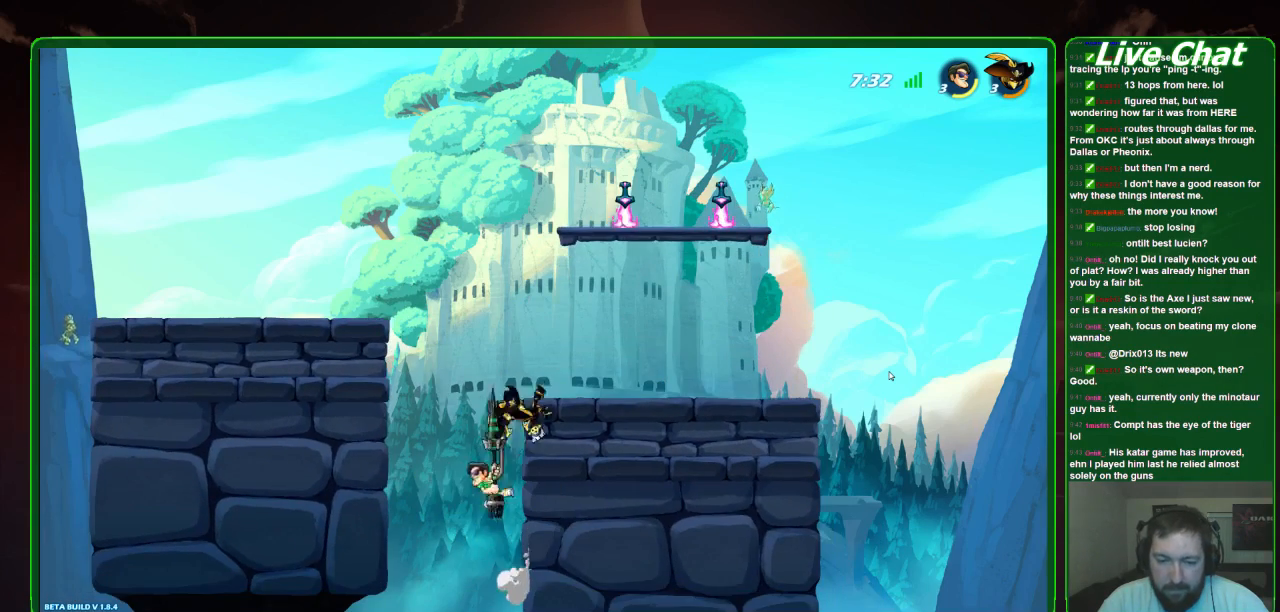
{"dt_ms": 500, "buttons": [], "left_stick": "right", "events": [[67, "left_stick", "up-left"], [133, "A", "down"], [200, "left_stick", "up-right"], [300, "A", "up"], [333, "left_stick", "right"]]}
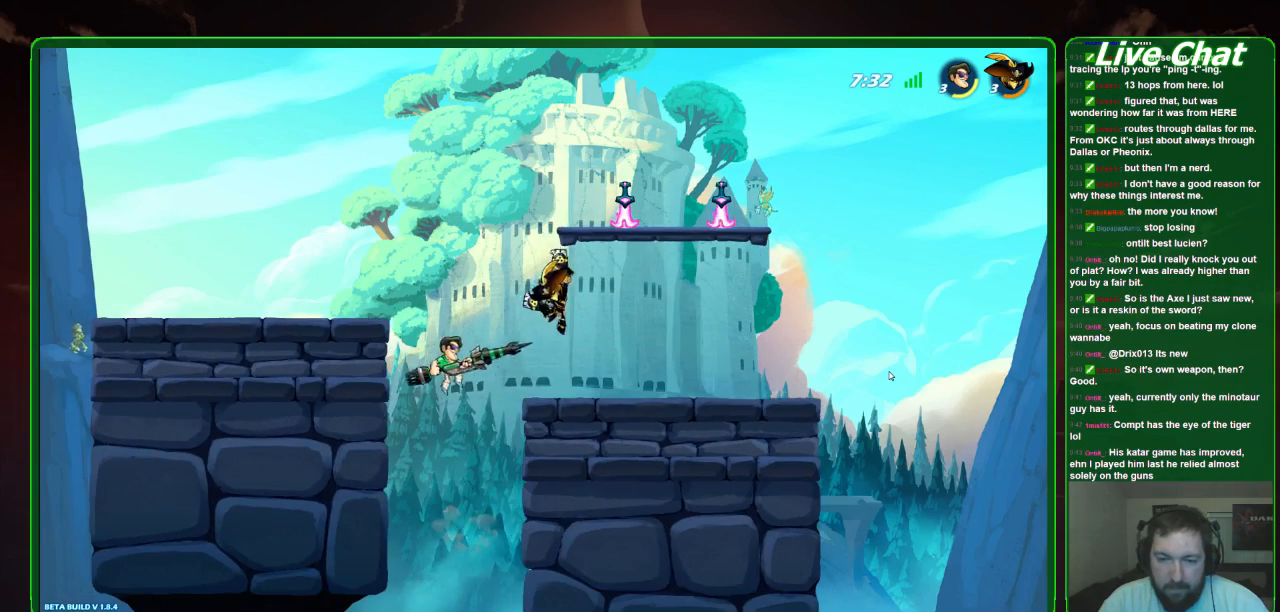
{"dt_ms": 500, "buttons": ["X"], "left_stick": "right", "events": [[33, "X", "down"], [133, "X", "up"], [200, "X", "down"], [300, "X", "up"], [333, "X", "down"]]}